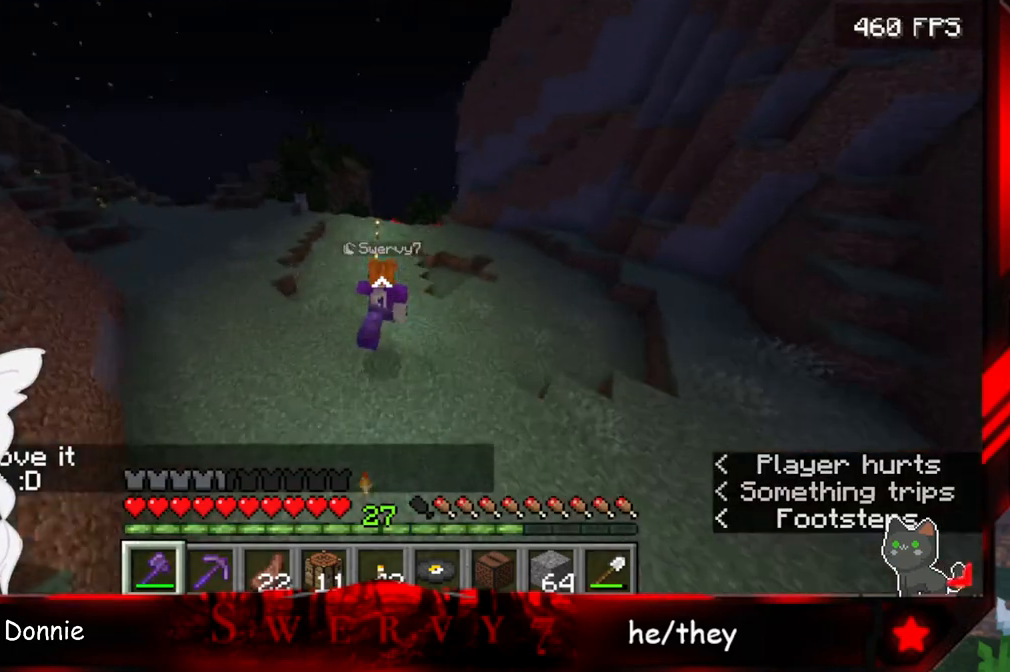
Gameplay with keyboard and mouse; each line is a JSON object with the keys and mouse buttons held at the frame after it. "events" lists presses ("down") and releases ("up") of "a", "d", "s", "space", "w", "mouse_left" and "mouse_right" between this image and that frame as [ms after this image, input, new state], when the widget could be followed in between. "mouse_left", "mouse_right" = the "left", "right" buttons of the "mouse" list. No other keys are recorded. Fast repeated clicks can show as one long hold. Mouse movement is not recorded.
{"keys": ["space", "w"], "mouse": [], "events": []}
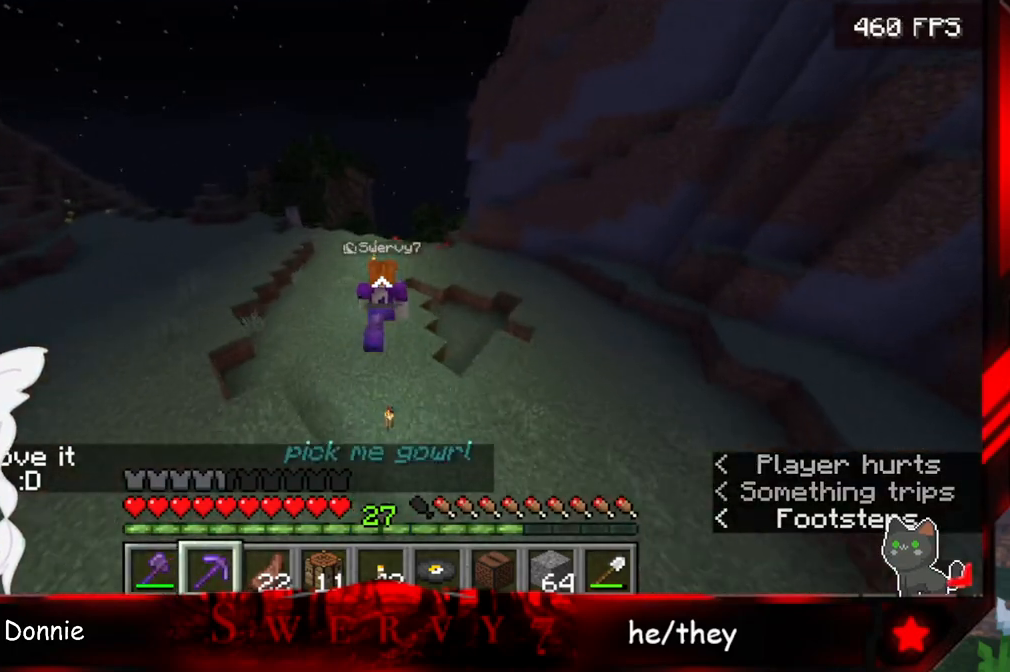
{"keys": ["space", "w"], "mouse": [], "events": []}
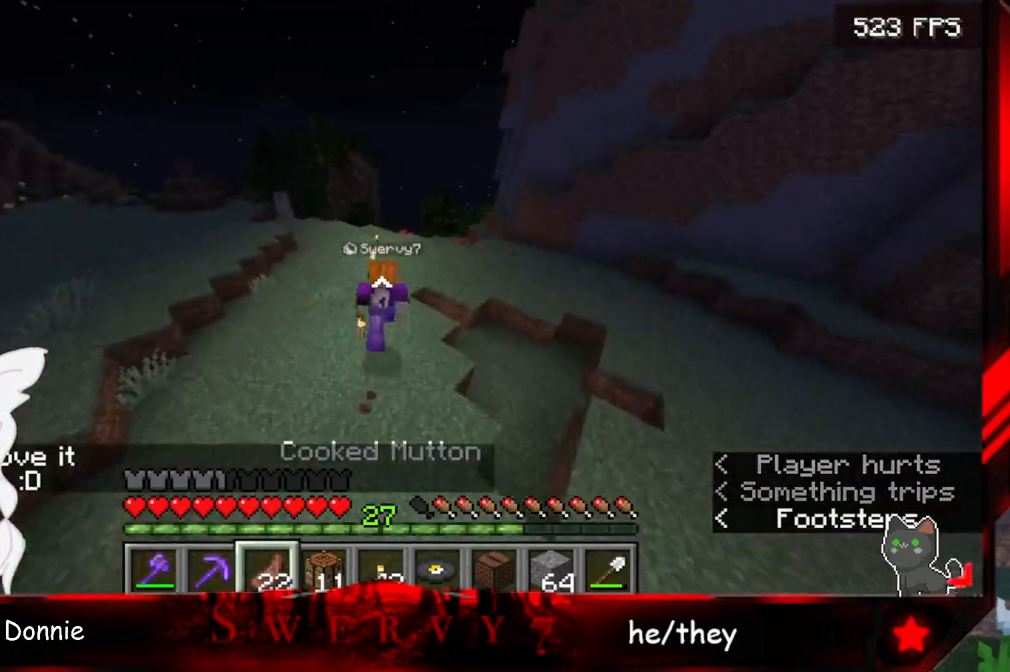
{"keys": ["space", "w"], "mouse": [], "events": []}
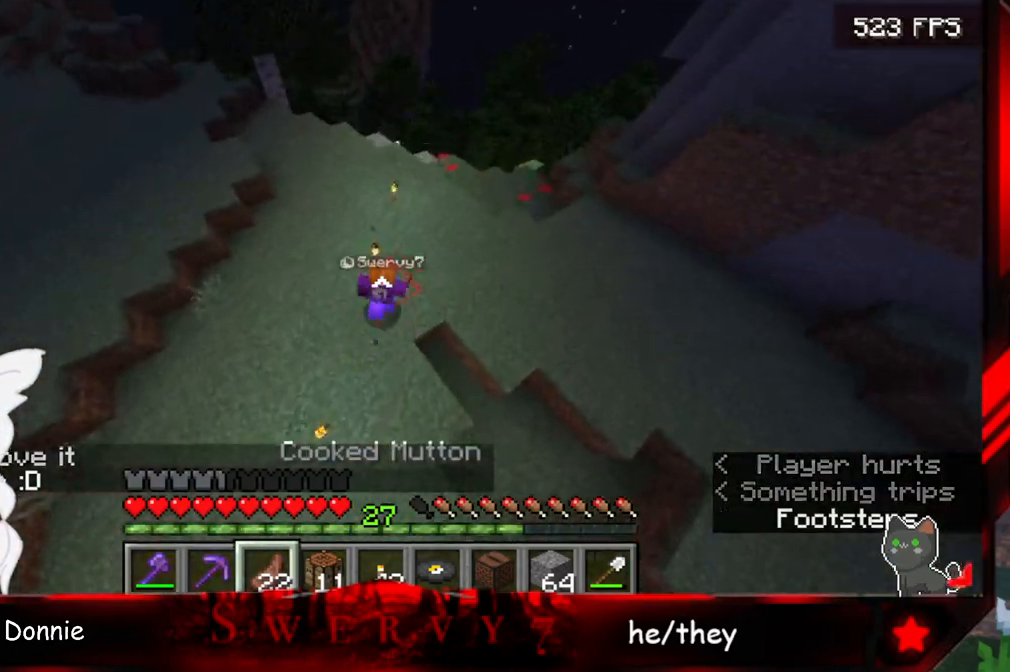
{"keys": ["space", "w"], "mouse": [], "events": []}
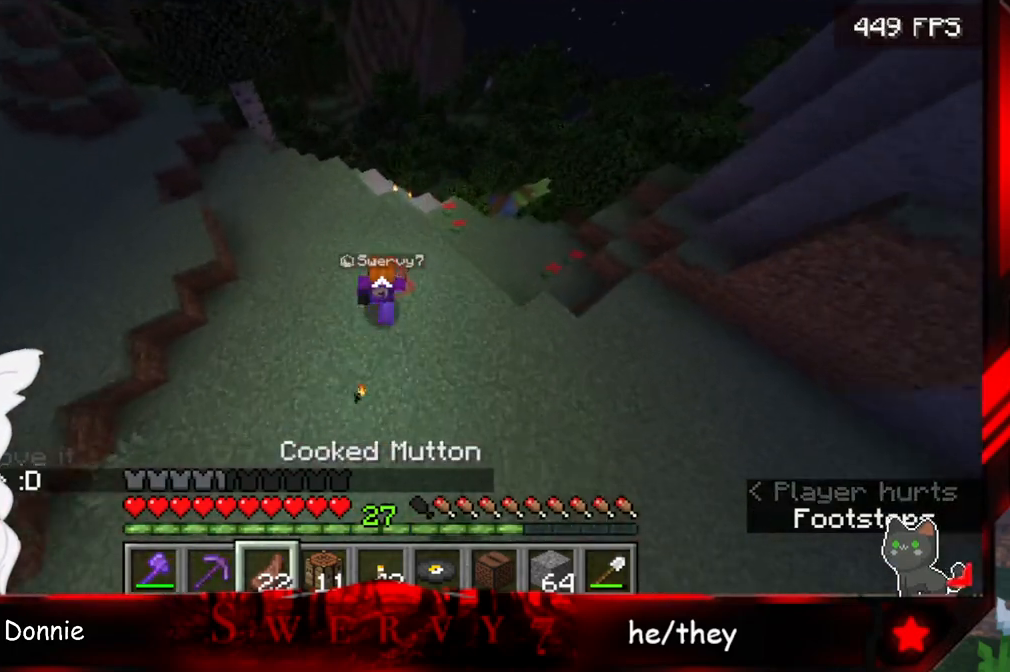
{"keys": ["w"], "mouse": [], "events": [[400, "space", "up"]]}
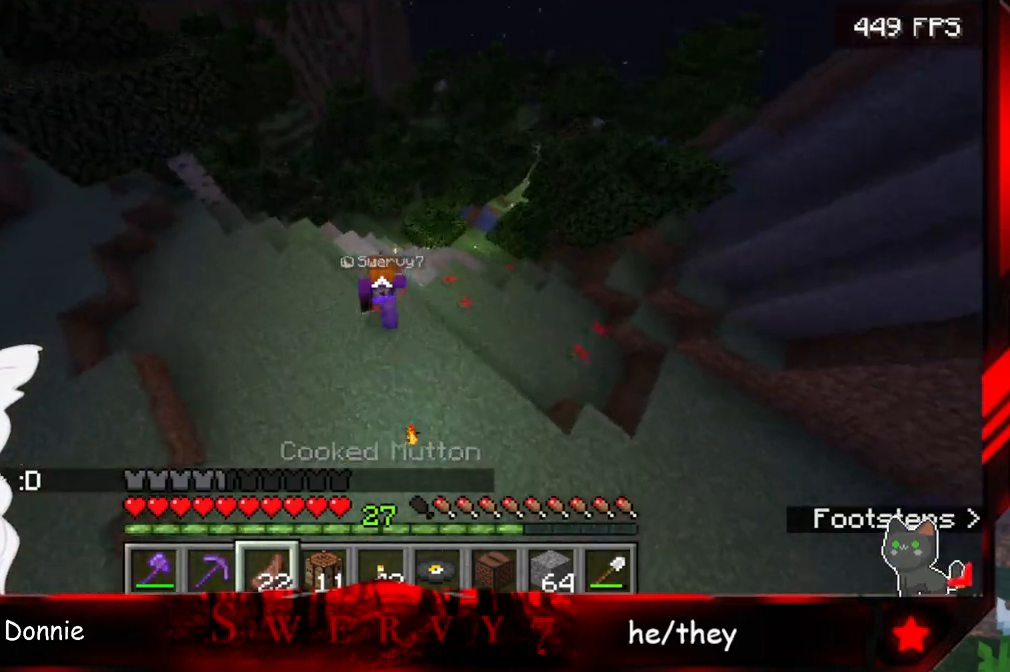
{"keys": ["w"], "mouse": [], "events": []}
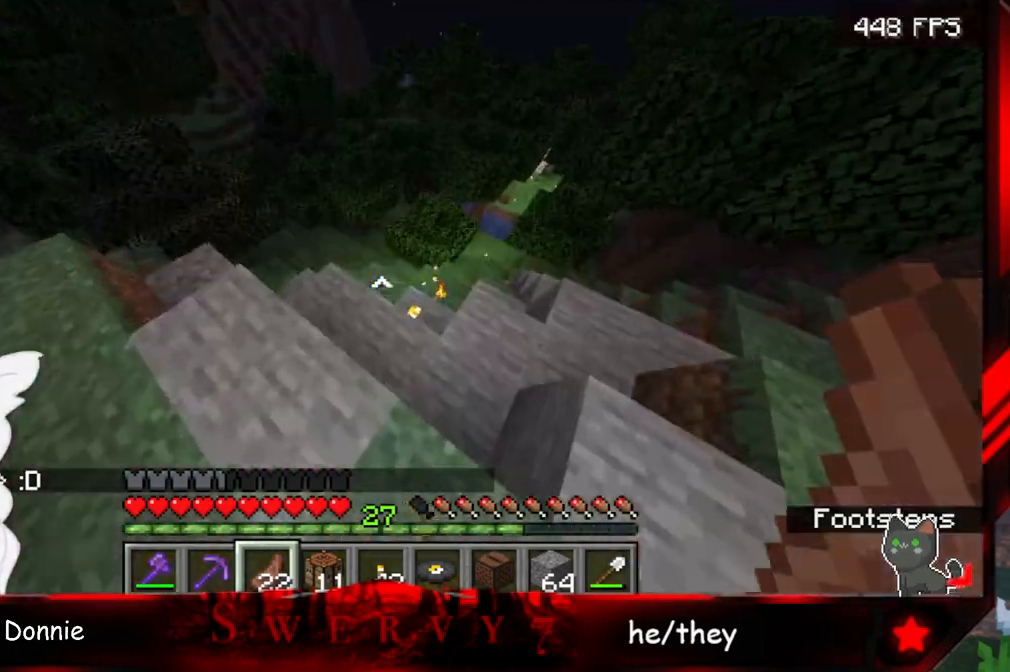
{"keys": ["w"], "mouse": [], "events": []}
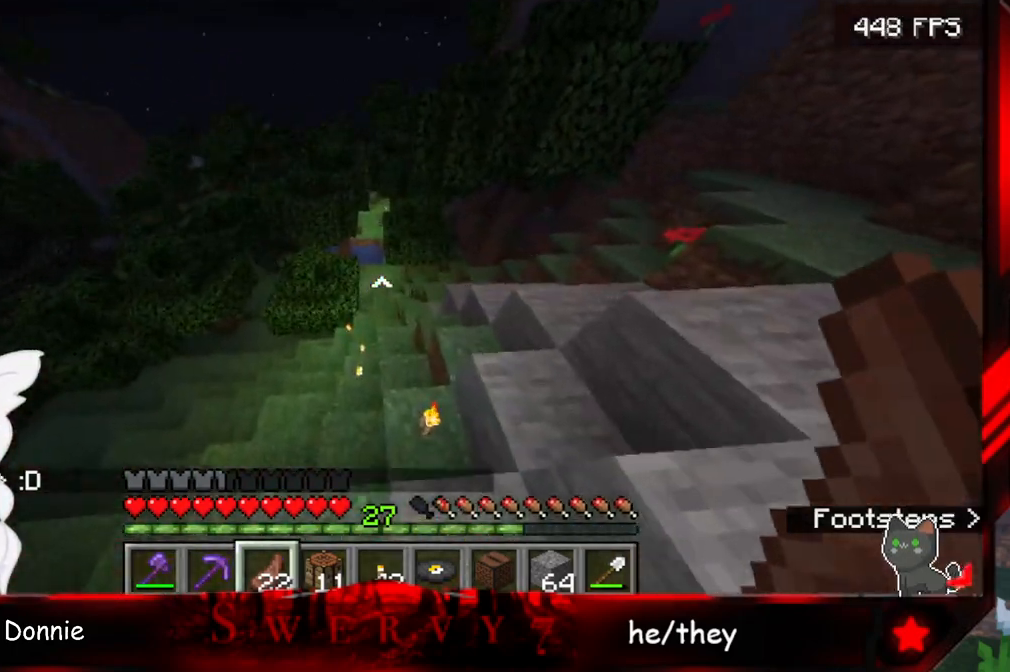
{"keys": ["w"], "mouse": [], "events": []}
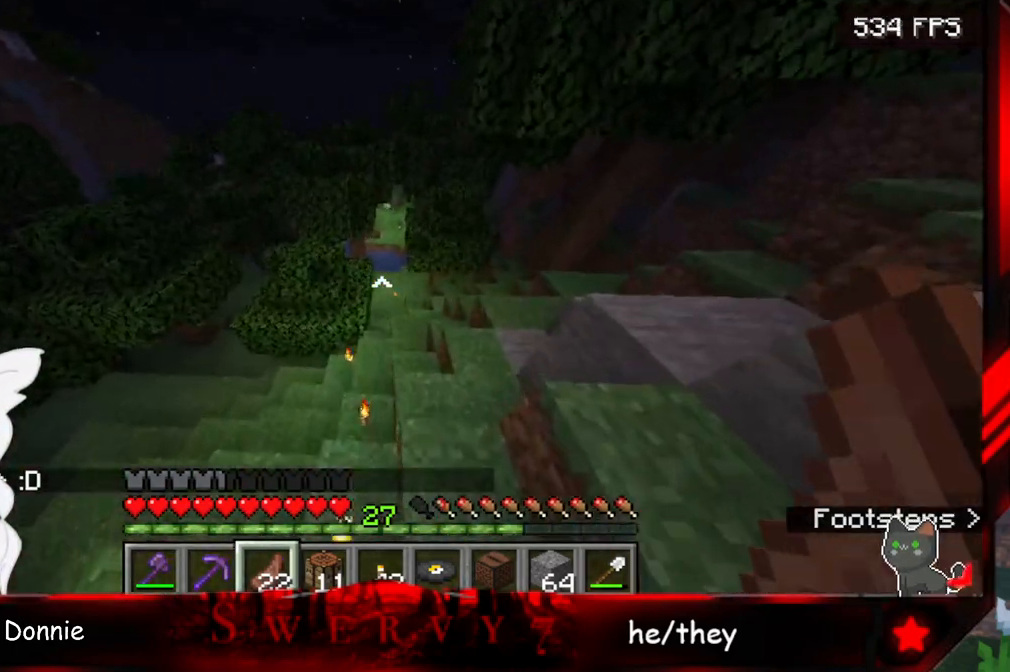
{"keys": ["w"], "mouse": [], "events": []}
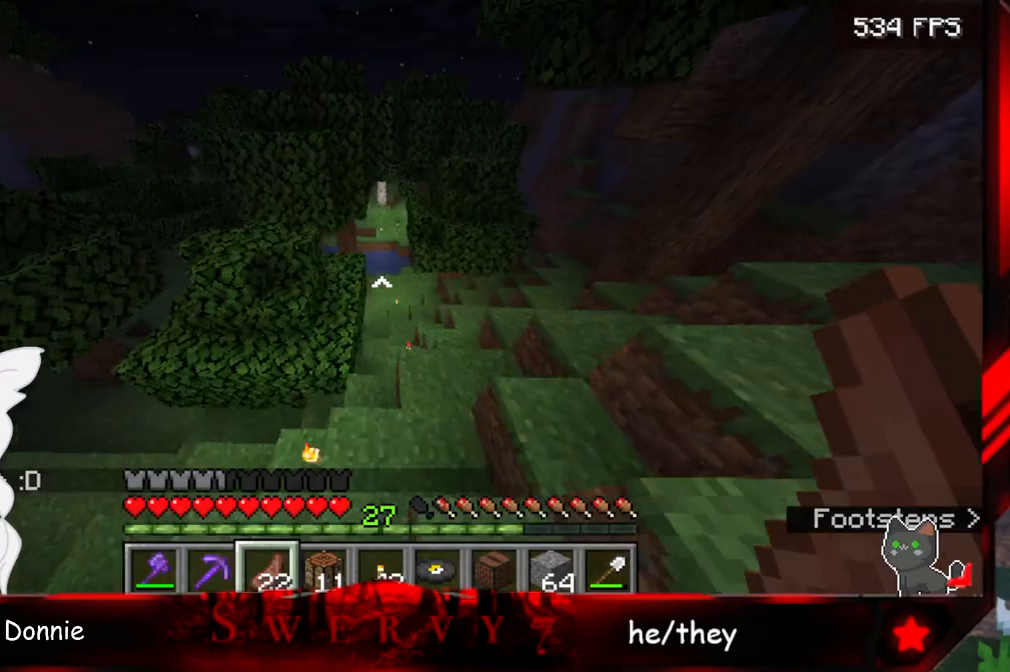
{"keys": ["w"], "mouse": [], "events": []}
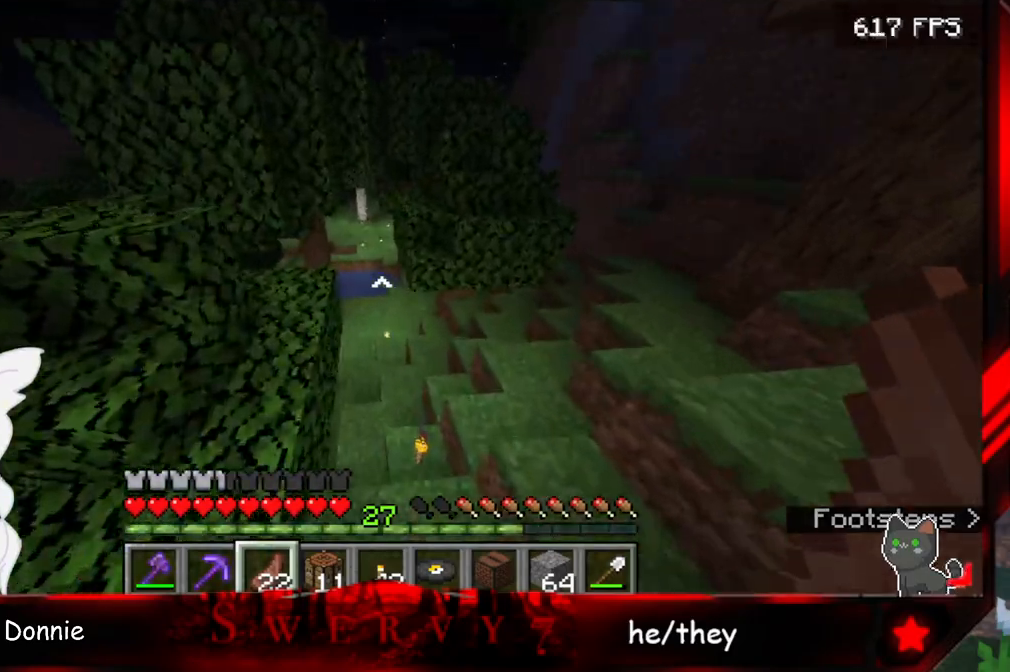
{"keys": ["w"], "mouse": [], "events": []}
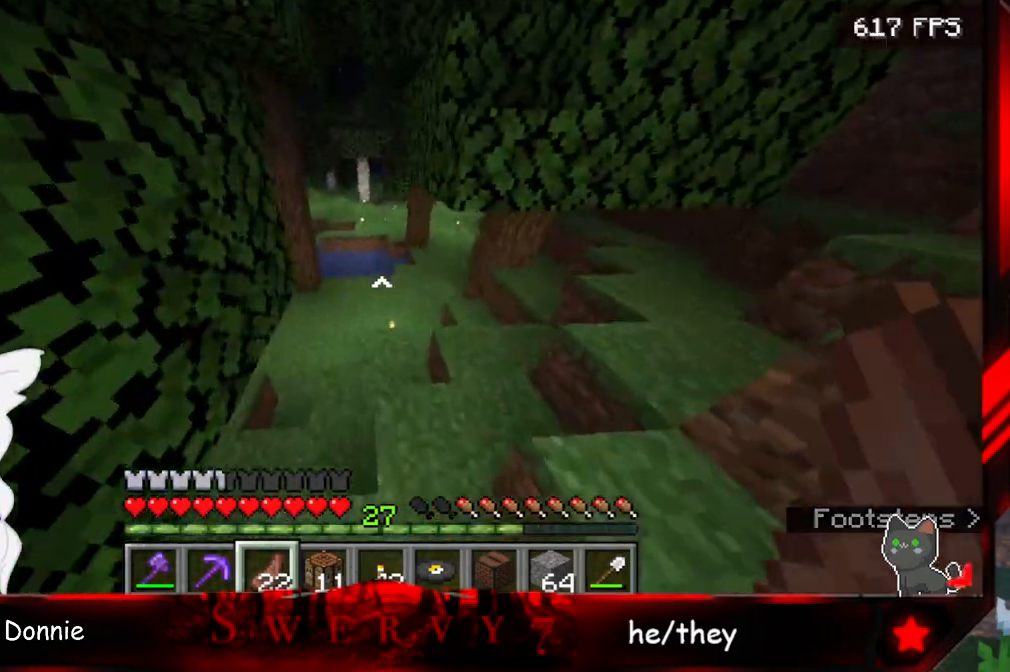
{"keys": ["w"], "mouse": [], "events": []}
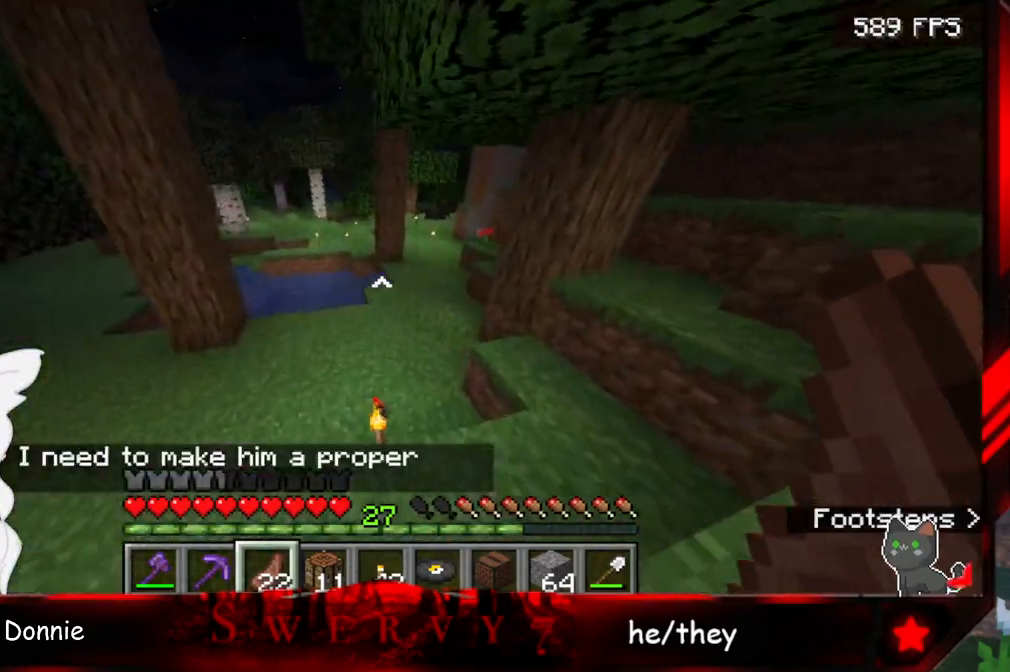
{"keys": ["space", "w"], "mouse": [], "events": [[233, "space", "down"]]}
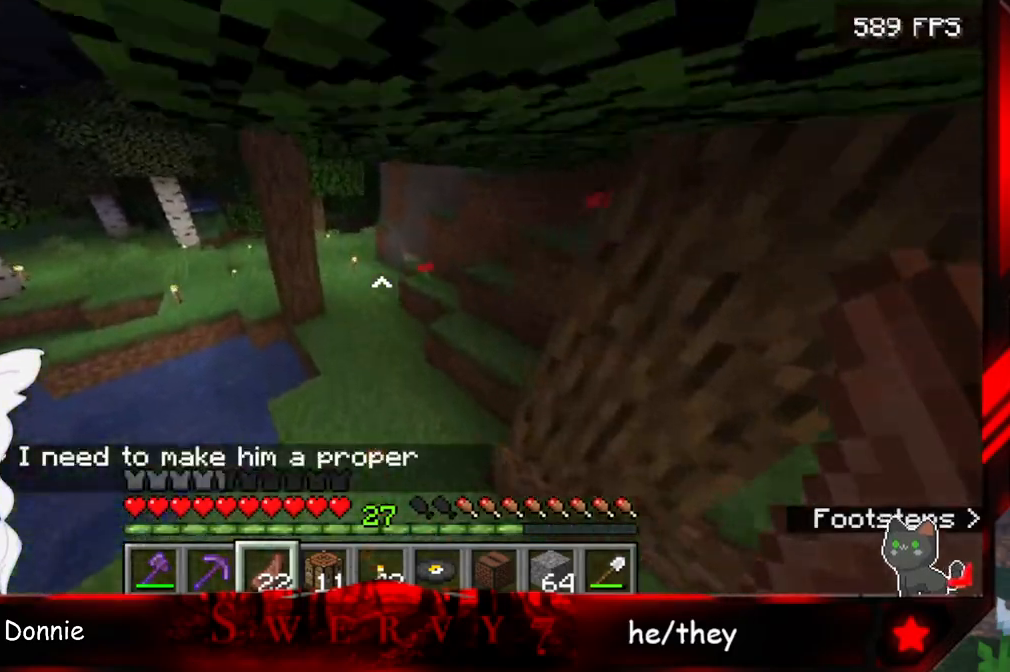
{"keys": ["space", "w"], "mouse": [], "events": []}
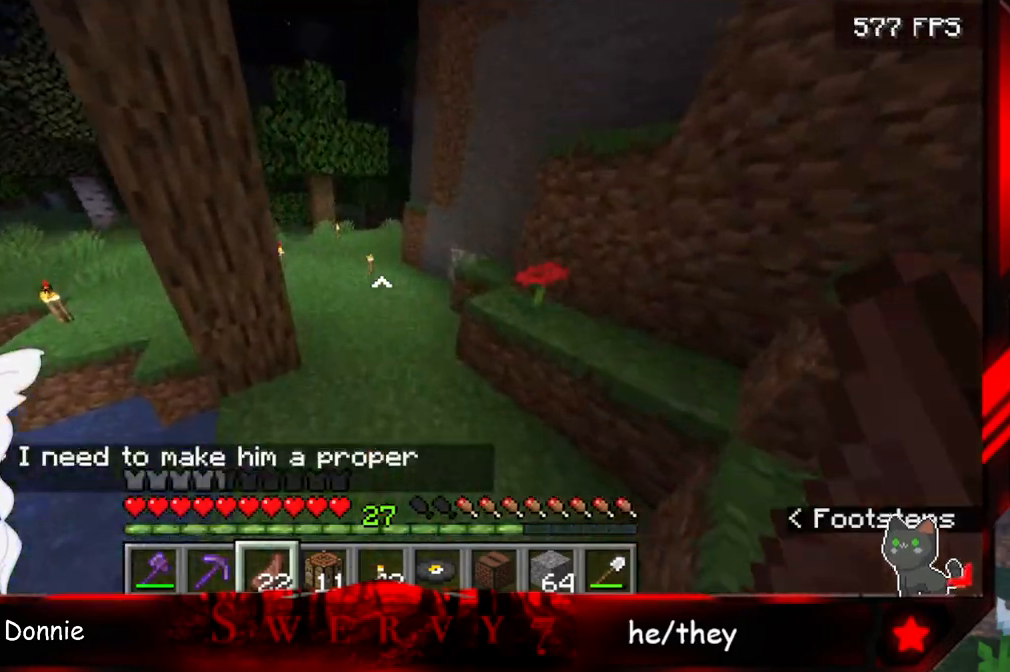
{"keys": ["space", "w"], "mouse": [], "events": []}
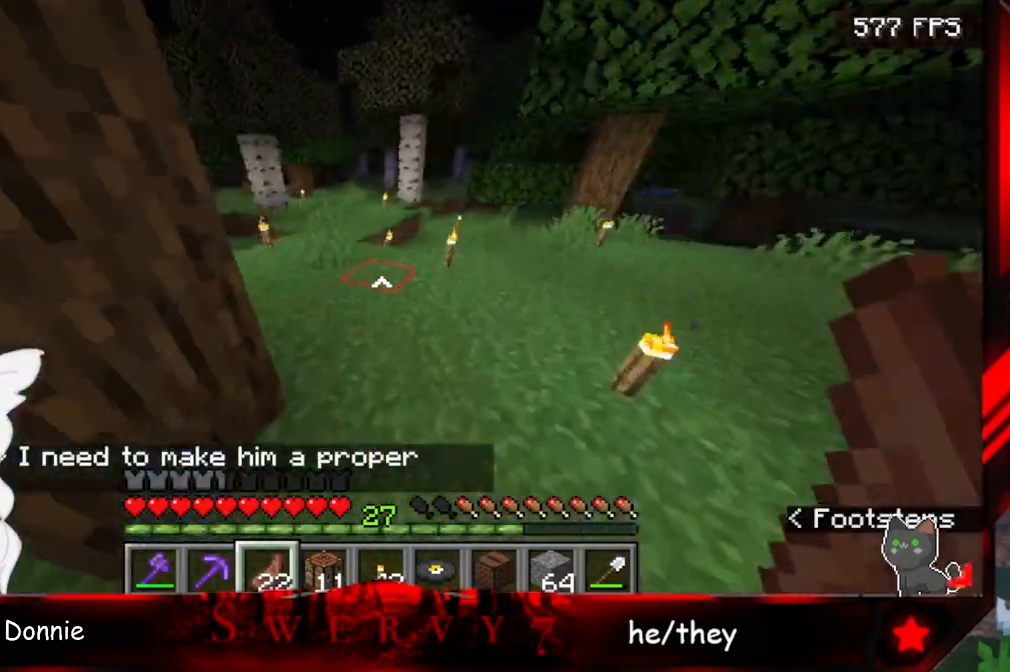
{"keys": ["space", "w"], "mouse": [], "events": []}
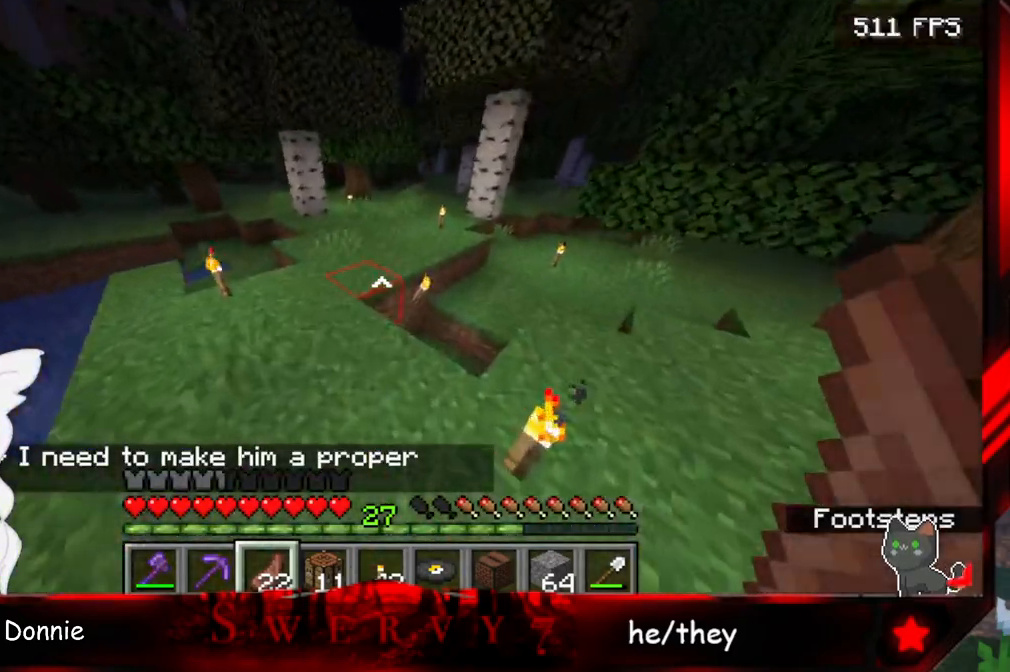
{"keys": ["a", "w"], "mouse": [], "events": [[333, "space", "up"], [417, "a", "down"]]}
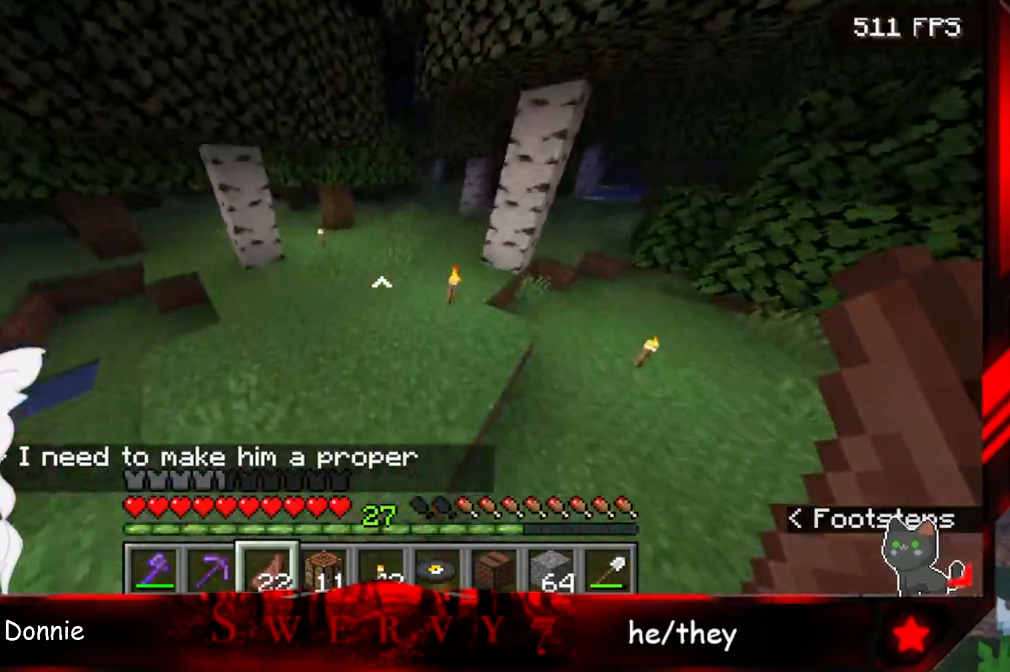
{"keys": ["a", "w"], "mouse": [], "events": []}
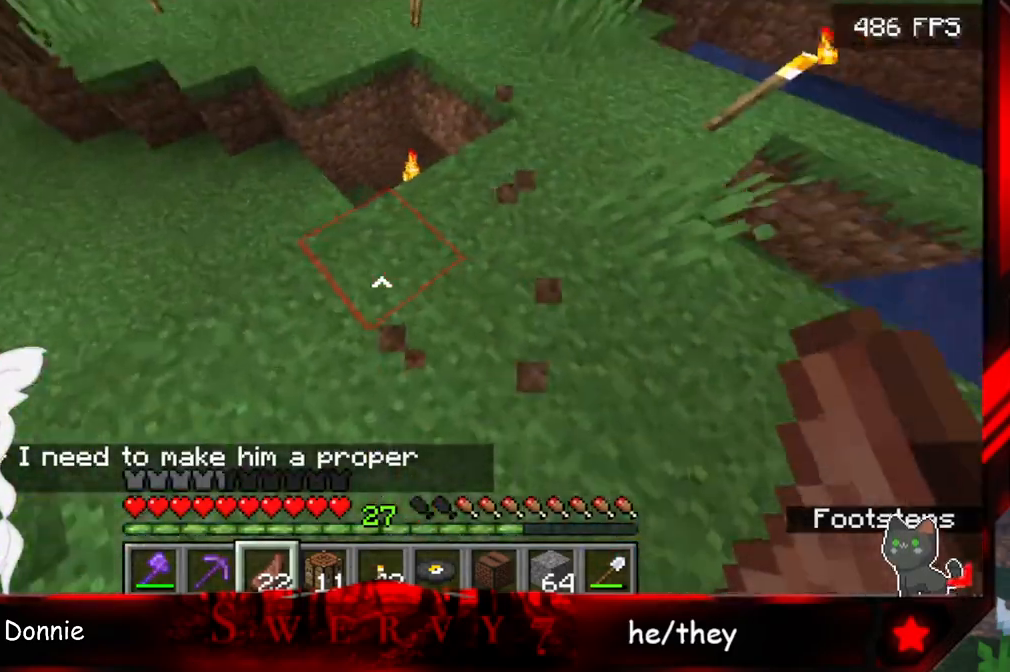
{"keys": ["a", "w"], "mouse": [], "events": []}
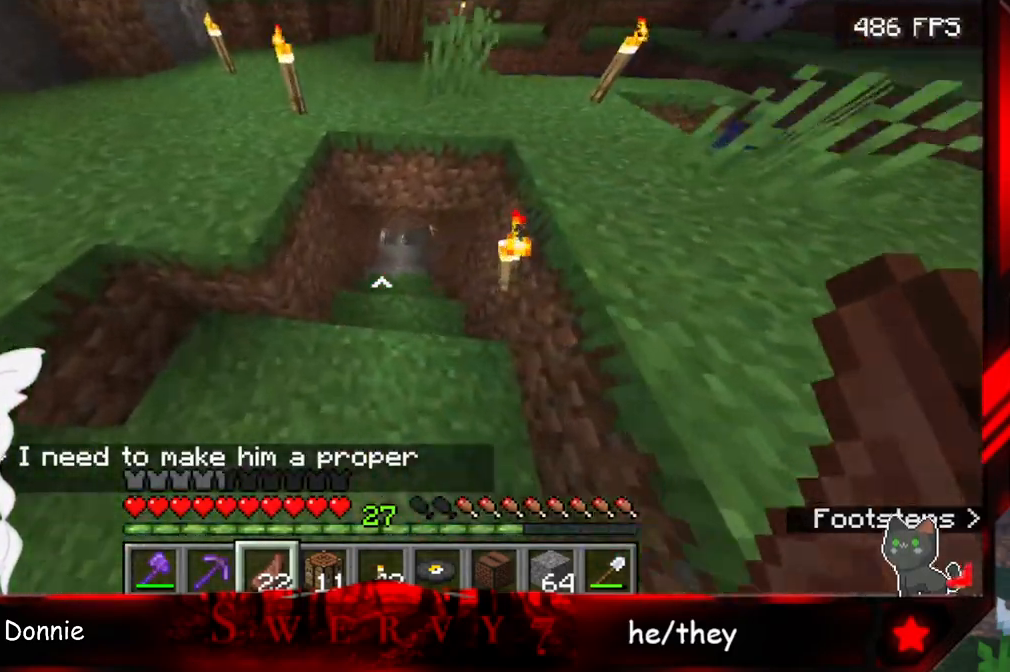
{"keys": ["w"], "mouse": [], "events": [[67, "a", "up"]]}
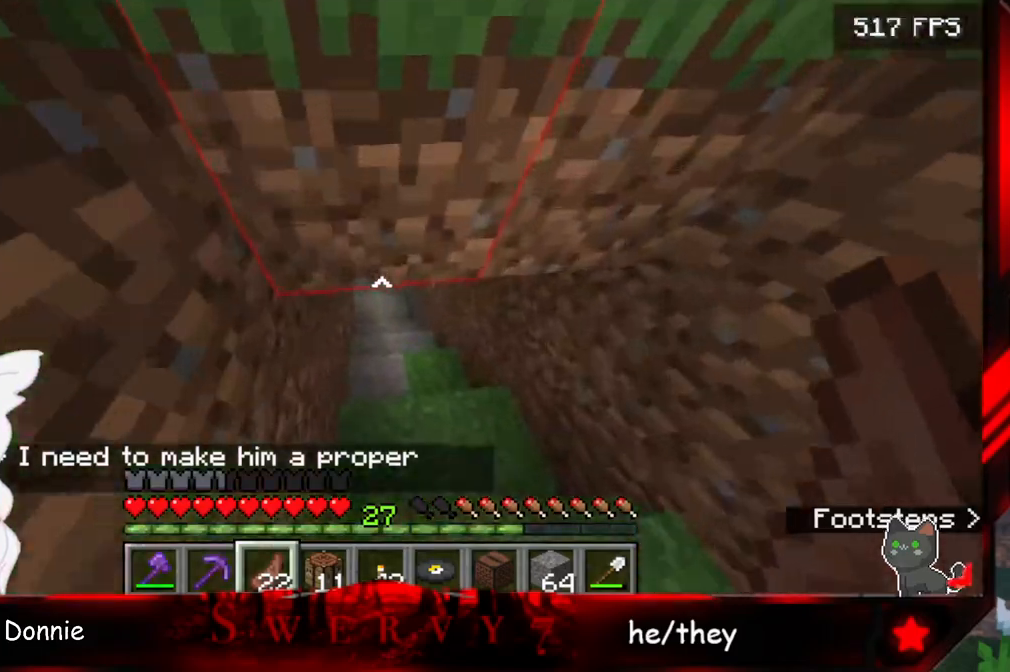
{"keys": [], "mouse": [], "events": [[17, "w", "up"]]}
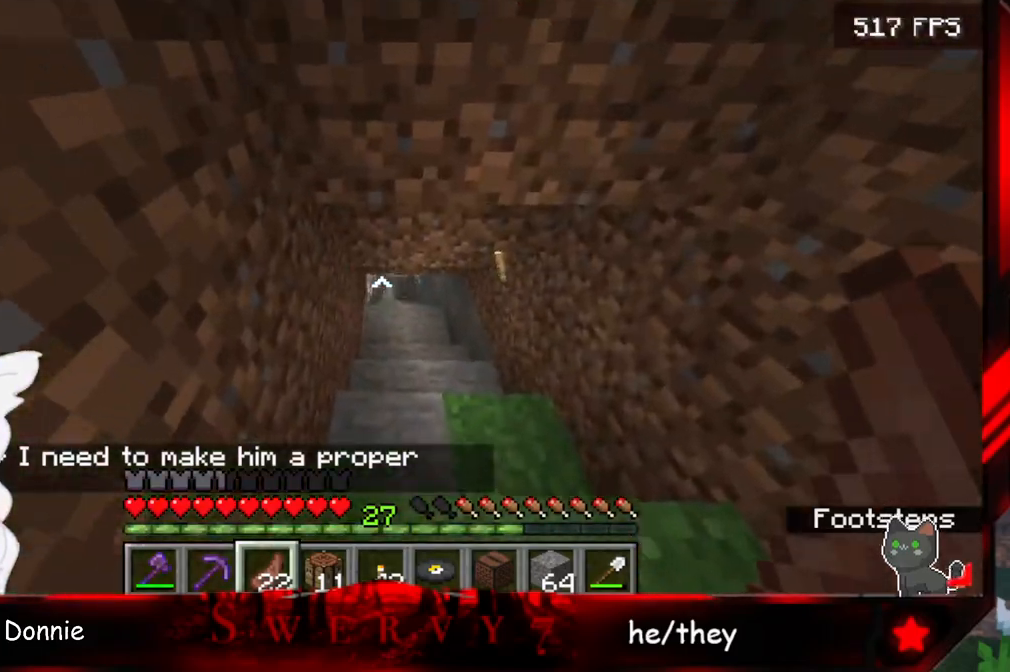
{"keys": ["space", "w"], "mouse": [], "events": [[267, "w", "down"], [333, "space", "down"]]}
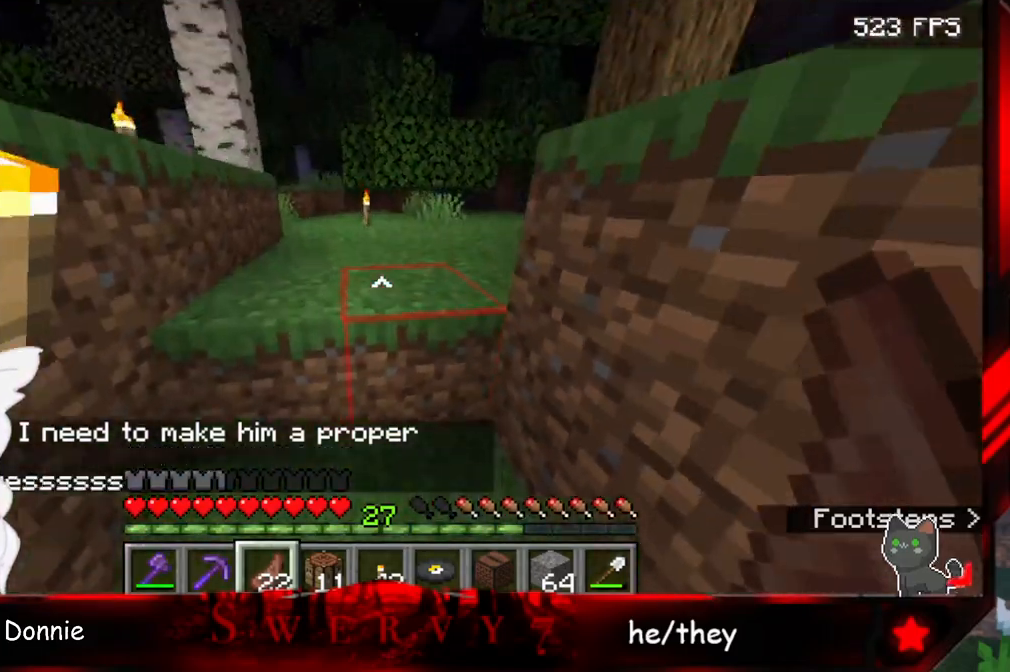
{"keys": ["d", "space", "w"], "mouse": [], "events": [[400, "d", "down"]]}
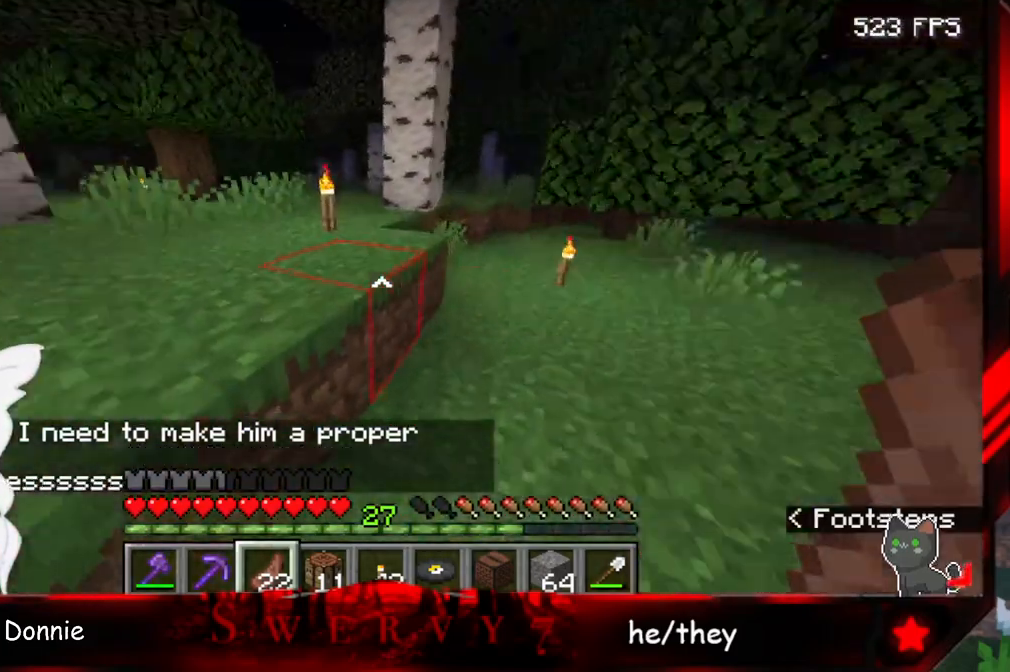
{"keys": ["d", "space", "w"], "mouse": [], "events": []}
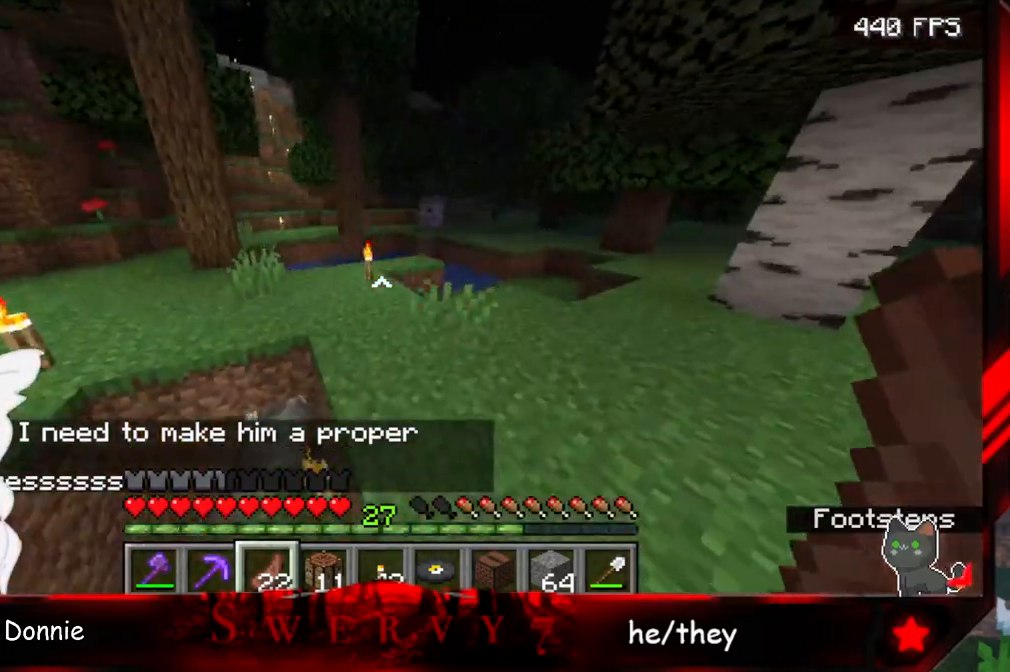
{"keys": ["space", "w"], "mouse": [], "events": [[83, "d", "up"]]}
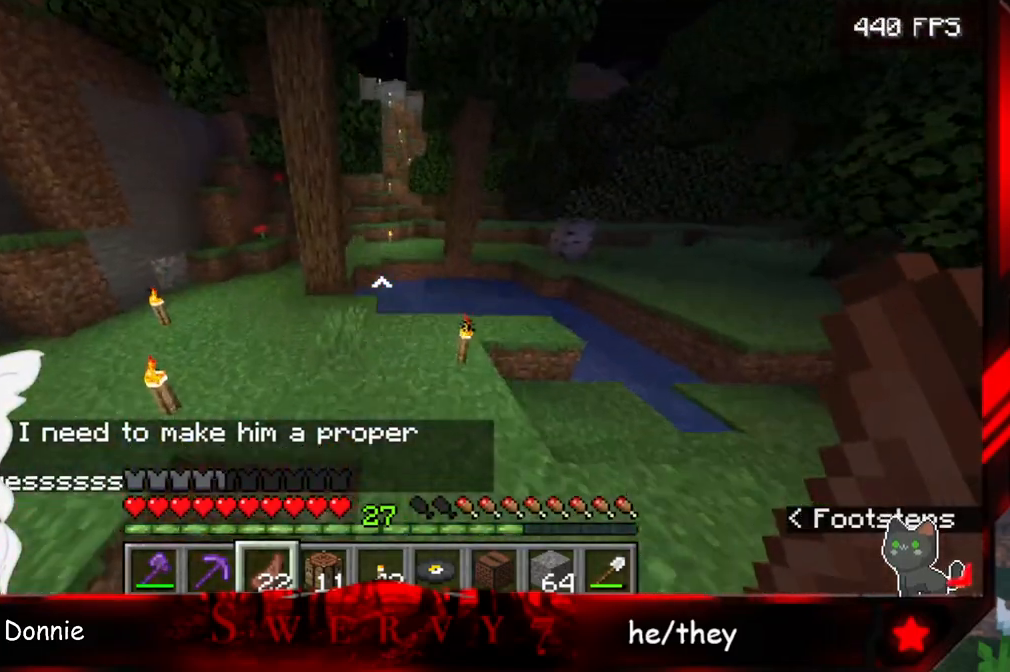
{"keys": ["w"], "mouse": [], "events": [[183, "space", "up"], [250, "a", "down"], [500, "a", "up"]]}
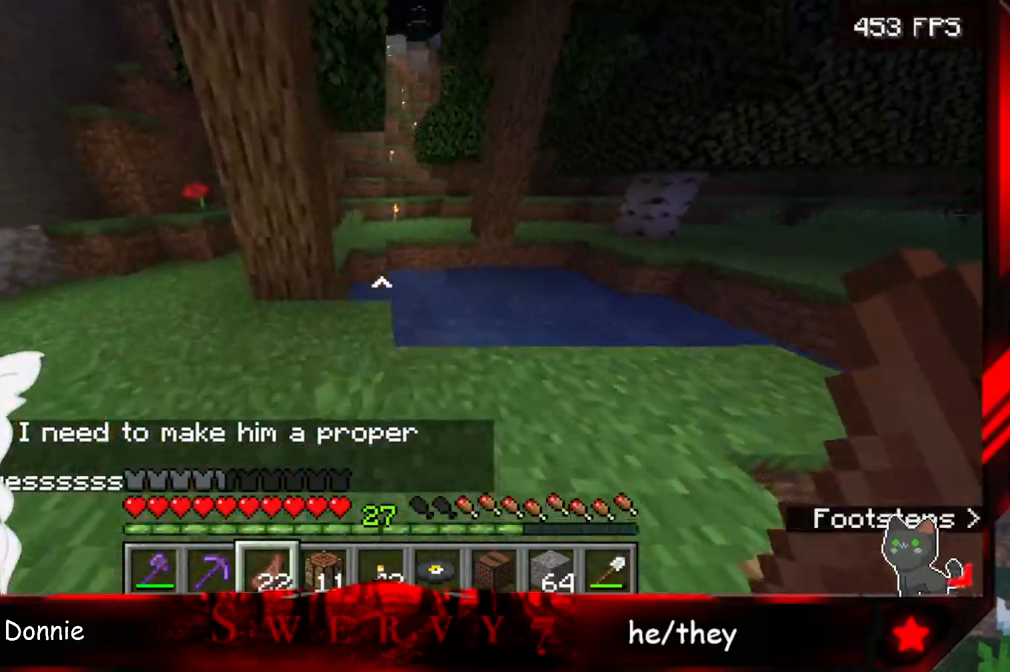
{"keys": ["space", "w"], "mouse": [], "events": [[483, "space", "down"]]}
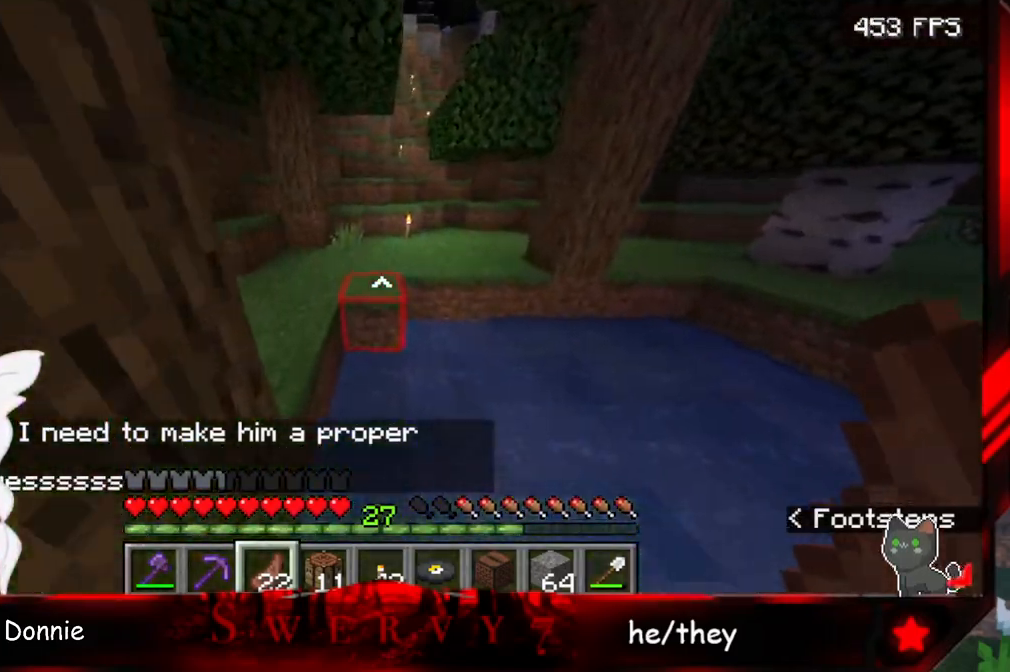
{"keys": ["w"], "mouse": [], "events": [[250, "space", "up"]]}